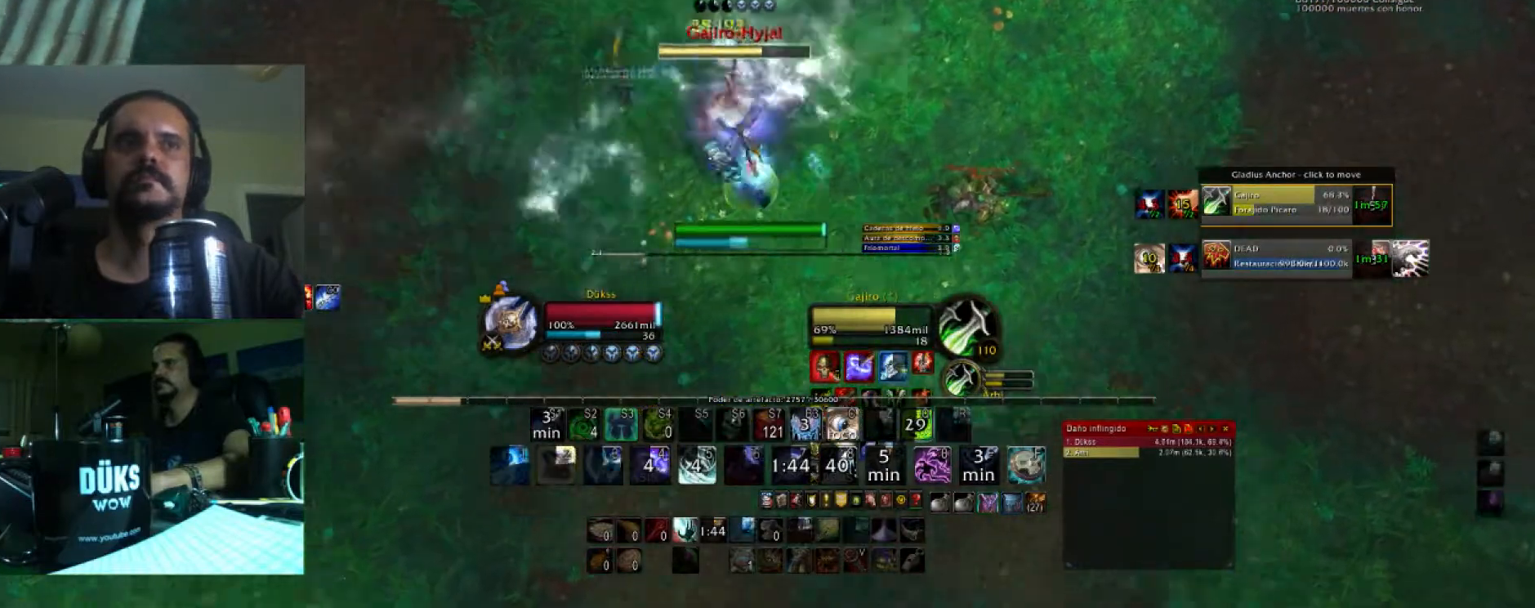
Gameplay with keyboard; each line is a JSON object with the keys held at the frame after it. "events" lists presses ("down") and releases ("up") of ".", "/", "0", "1", "2", "3", "4", "5", "6", "7", "8", "9", "a", "alt_l", "alt_r", "b", "backslash", "backspace", "c", "caps_lock", "comma", "ctrl_l", "ctrl_r", "d", "e", "equals", "f", "g", "h", "i", "j", "k", "l", "lbracket", "m", "minus", "n", "o", "p", "q", "quote", "r", "rbracket", "return", "s", "semicolon", "shift_l", "shift_r", "space", "super_l", "super_r", "t", "tab", "tilde", "u", "v", "w", "x", "y" and "z" between this image and that frame as [ms after this image, input, new state], when the widget could be followed in between. No other keys are recorded. Mouse input is not recorded.
{"keys": ["2", "d", "w"], "events": [[34, "a", "up"], [67, "2", "down"], [201, "2", "up"], [201, "d", "down"], [267, "2", "down"], [301, "s", "up"], [401, "2", "up"], [434, "2", "down"], [434, "w", "down"]]}
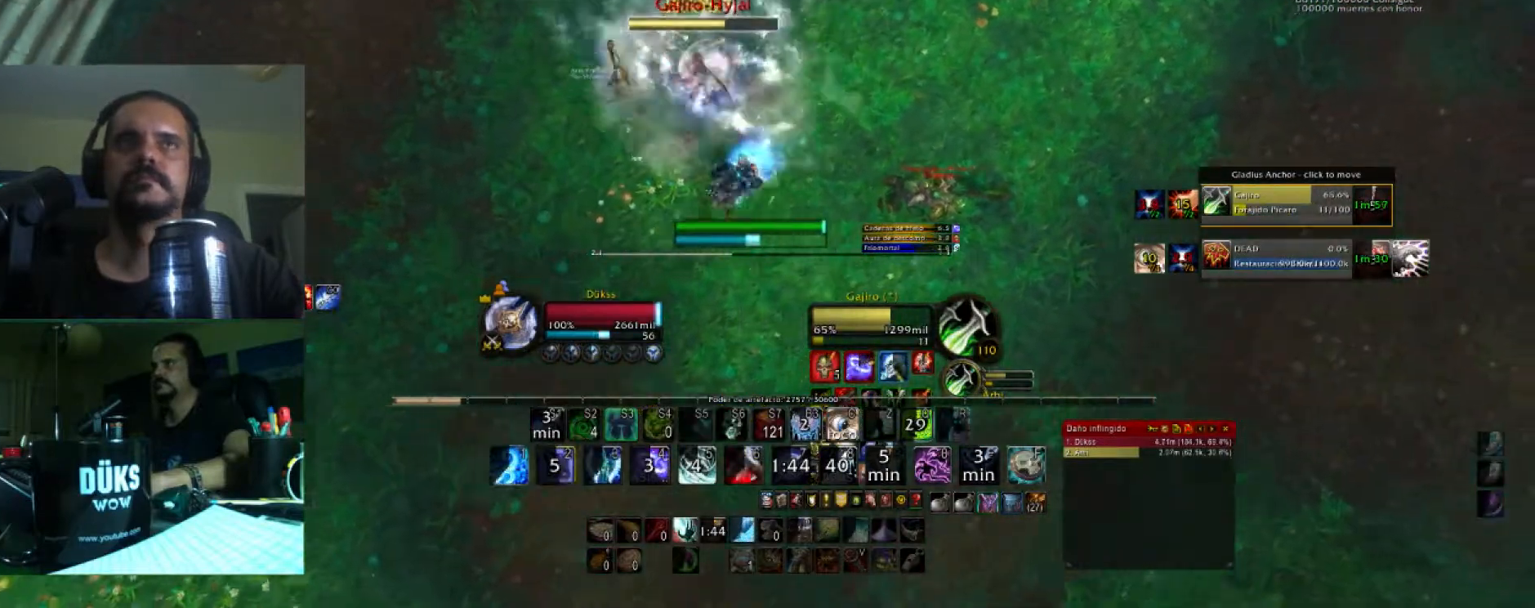
{"keys": ["1", "s"]}
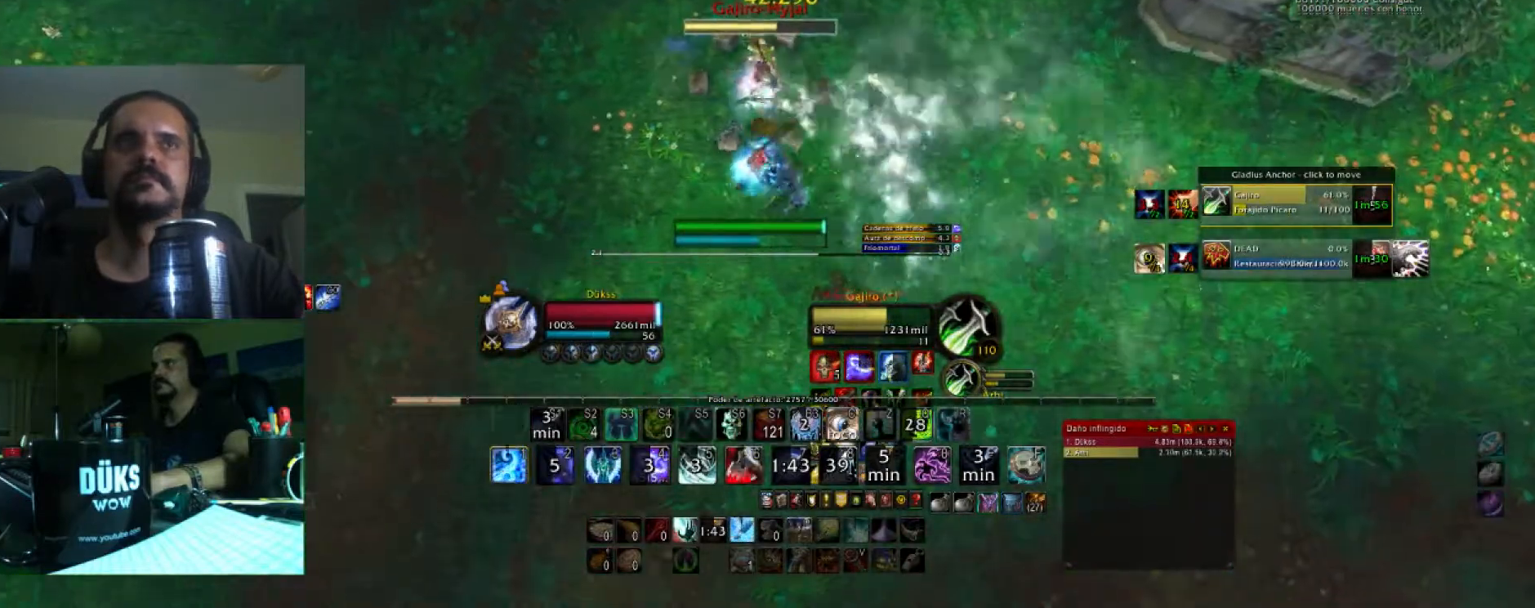
{"keys": ["1", "s"], "events": [[100, "1", "up"], [201, "1", "down"], [334, "1", "up"], [401, "1", "down"]]}
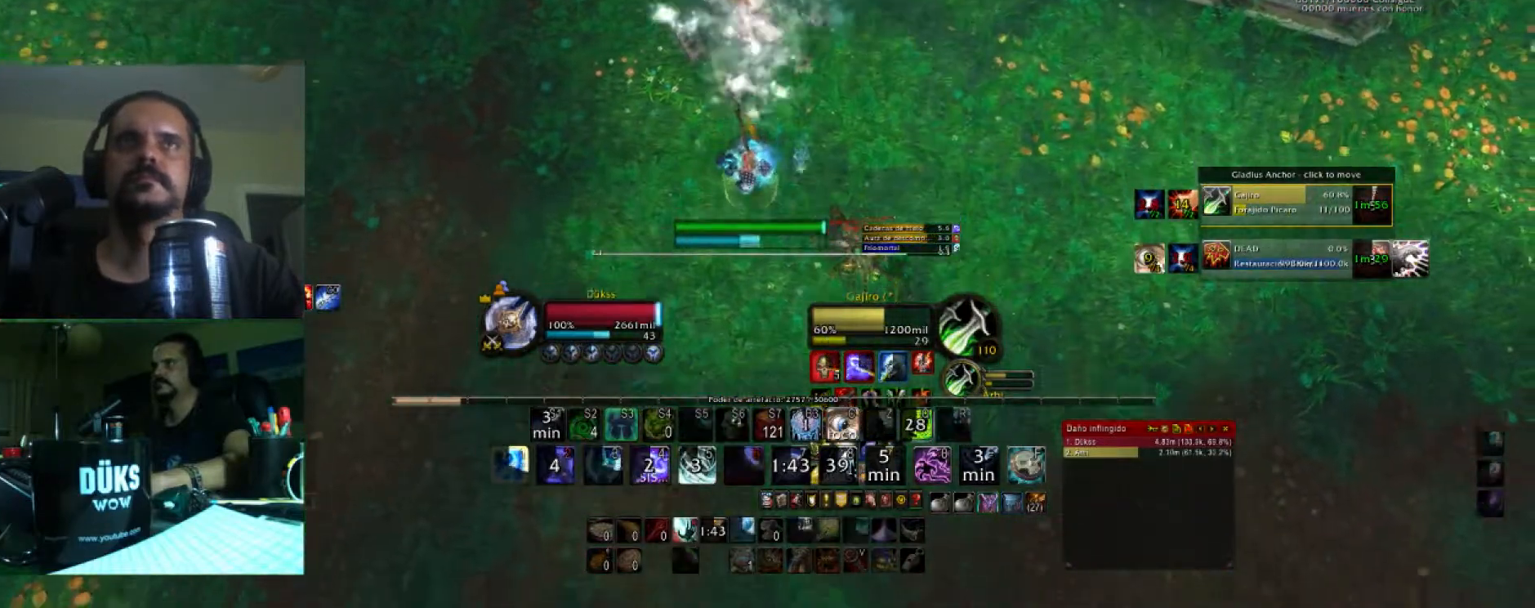
{"keys": ["1", "d"], "events": [[33, "1", "up"], [33, "d", "down"], [67, "1", "down"], [200, "1", "up"], [267, "1", "down"], [267, "s", "up"], [400, "1", "up"], [434, "1", "down"]]}
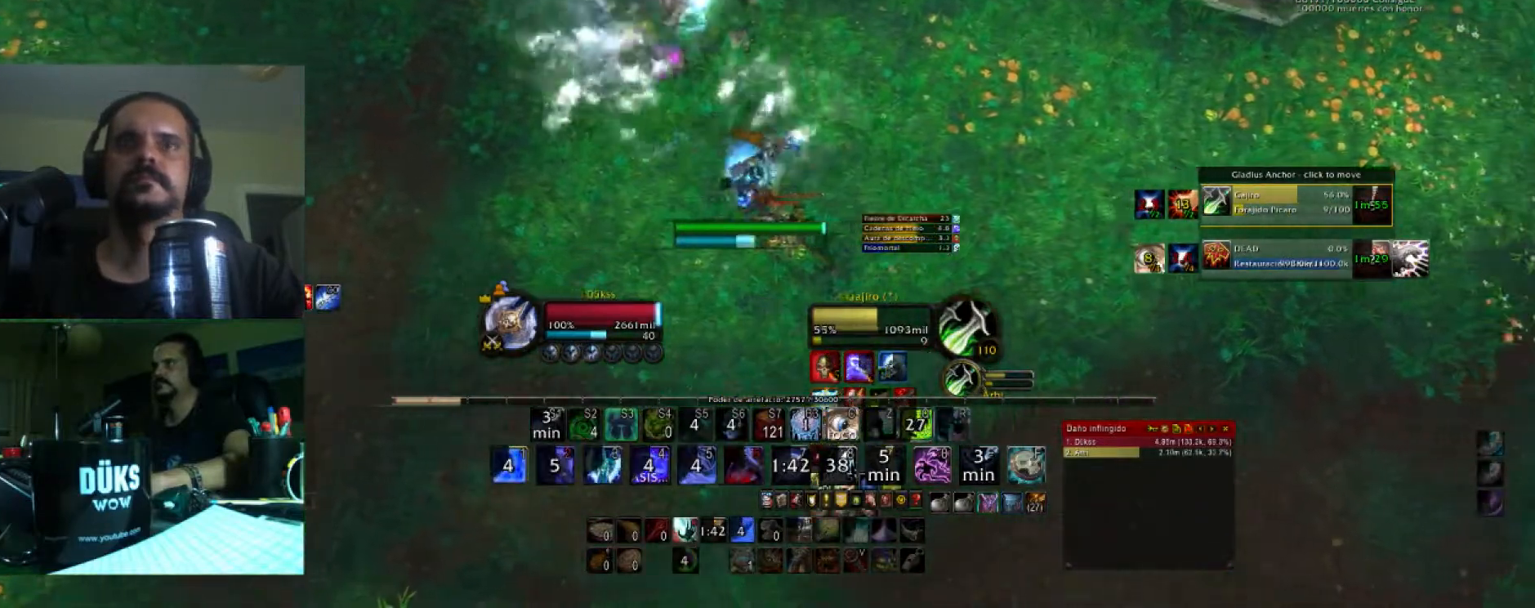
{"keys": ["d"], "events": [[100, "1", "up"], [100, "w", "down"], [167, "1", "down"], [234, "w", "up"], [334, "1", "up"], [367, "1", "down"], [501, "1", "up"]]}
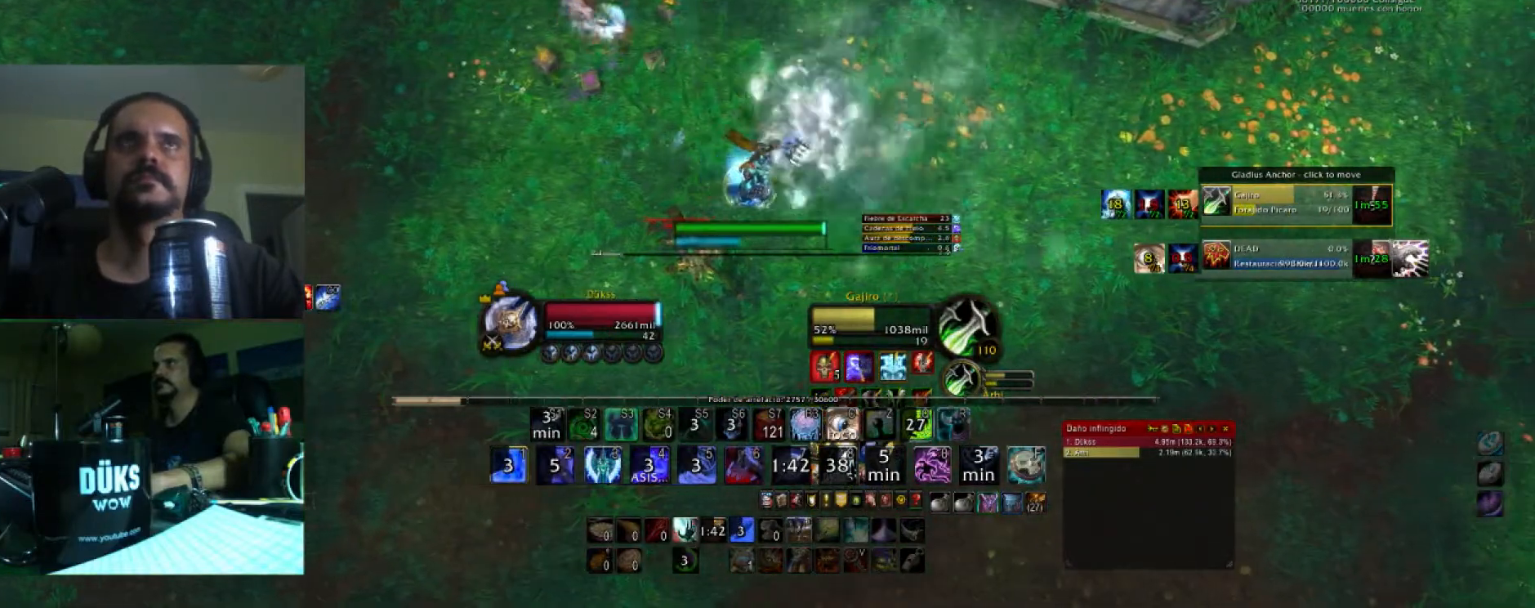
{"keys": ["d"], "events": [[67, "1", "down"], [200, "1", "up"], [300, "1", "down"], [434, "1", "up"]]}
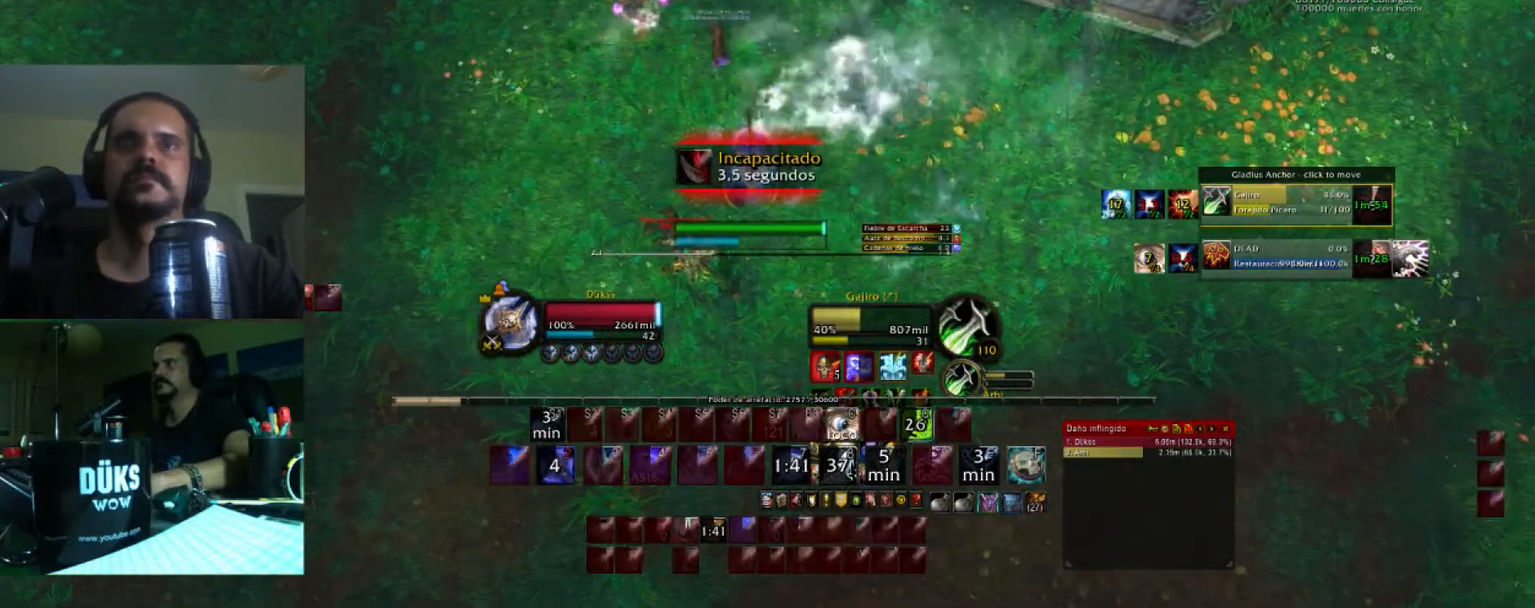
{"keys": ["f"], "events": [[367, "d", "up"], [501, "f", "down"]]}
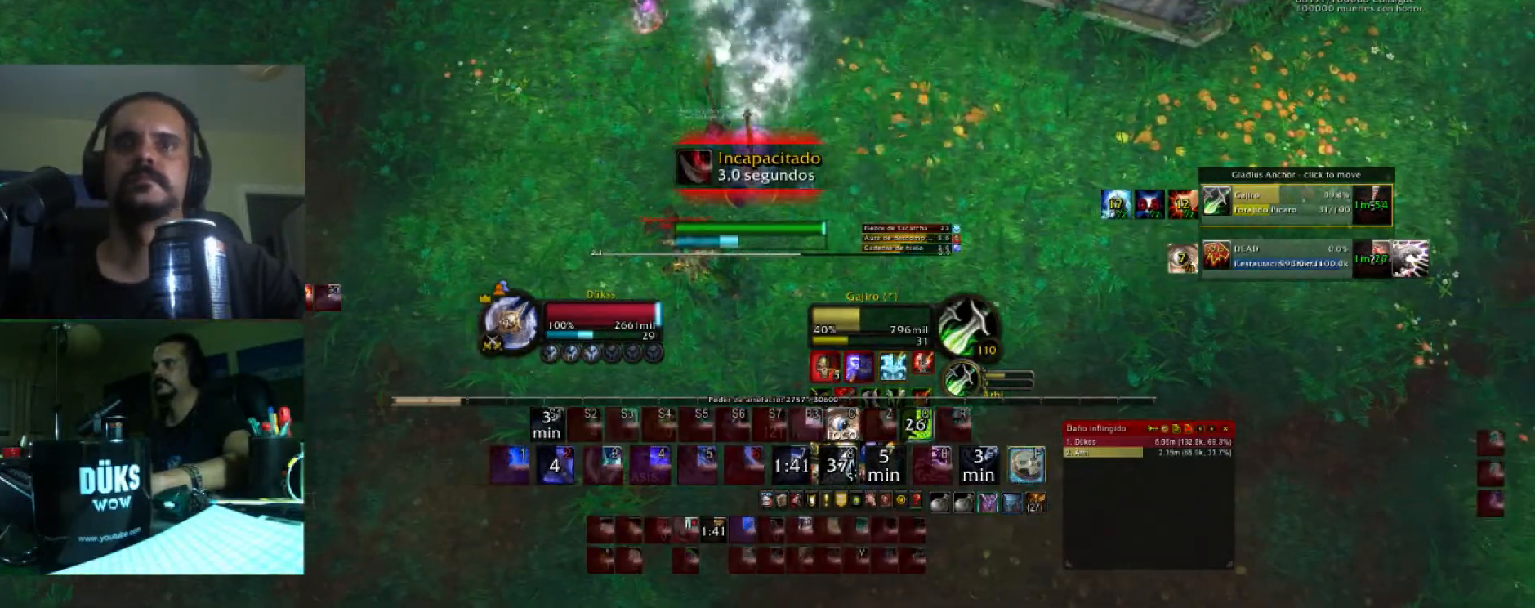
{"keys": ["0", "d"], "events": [[100, "f", "up"], [267, "d", "down"], [434, "0", "down"]]}
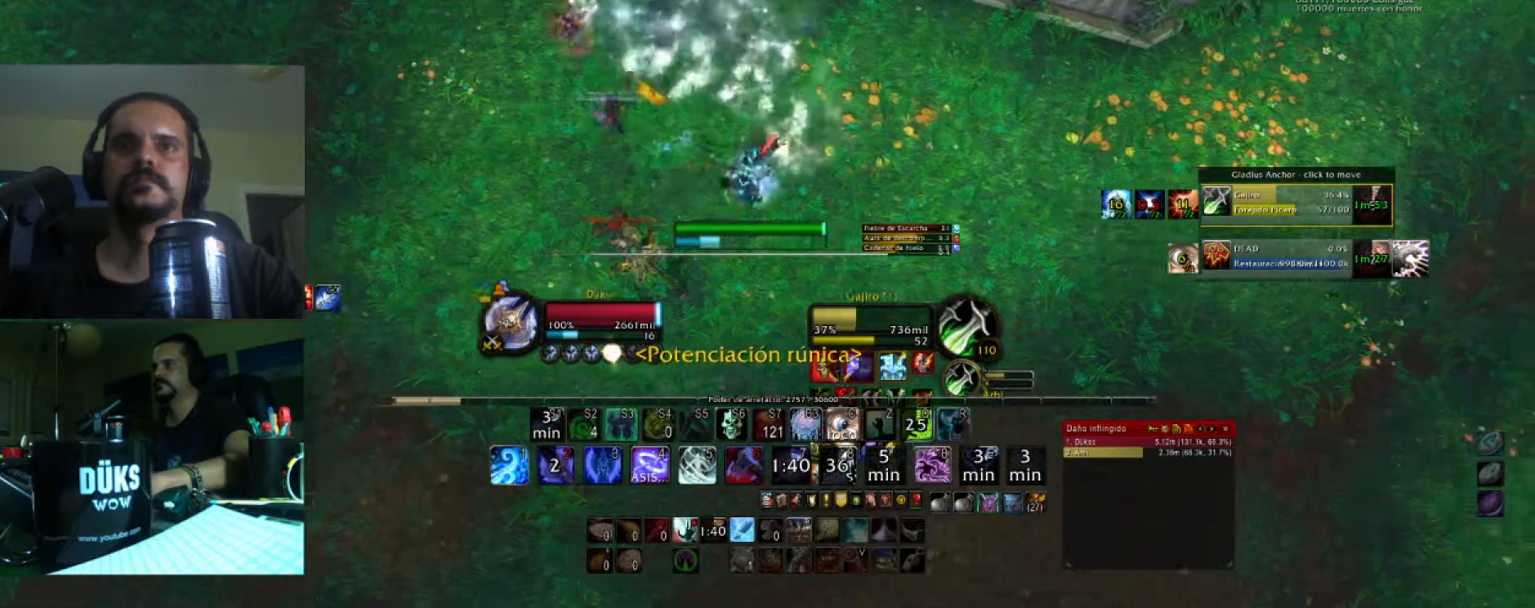
{"keys": ["4", "d", "w"], "events": [[67, "0", "up"], [100, "0", "down"], [200, "0", "up"], [234, "0", "down"], [334, "0", "up"], [401, "w", "down"], [434, "4", "down"]]}
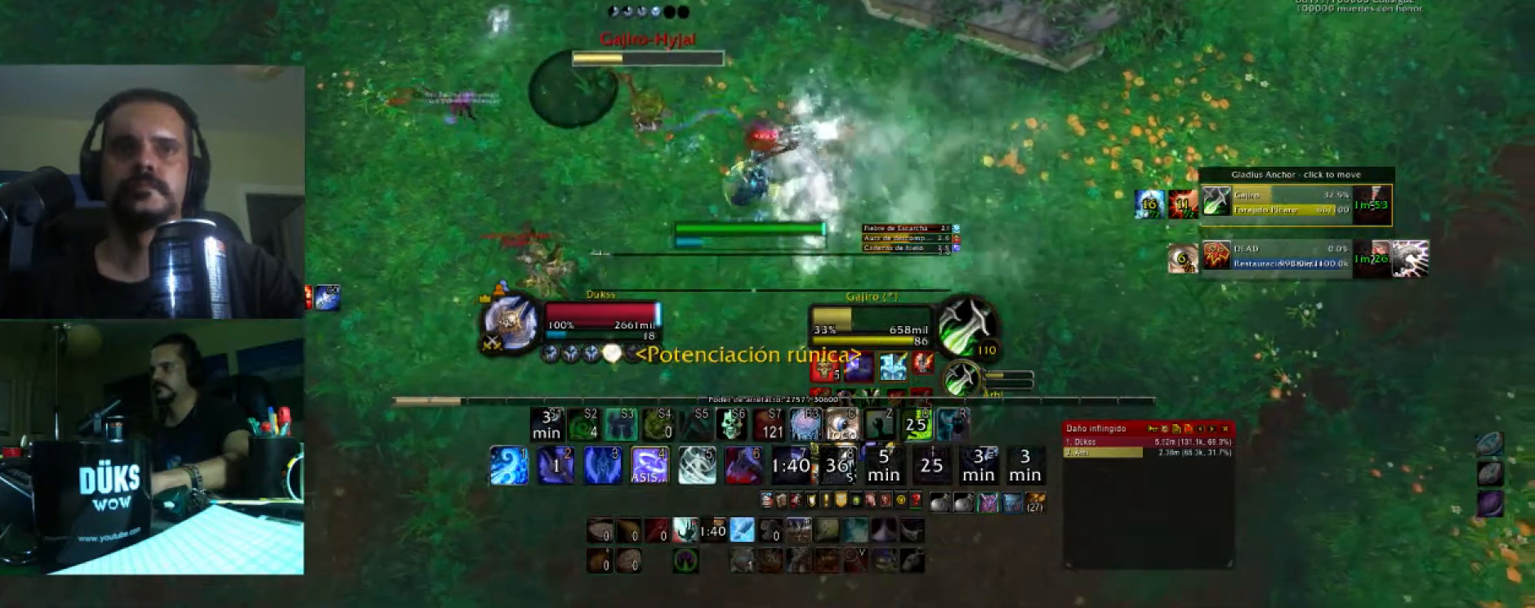
{"keys": ["a"], "events": [[33, "4", "up"], [67, "4", "down"], [67, "a", "down"], [67, "d", "up"], [167, "w", "up"], [200, "4", "up"], [267, "4", "down"], [400, "4", "up"]]}
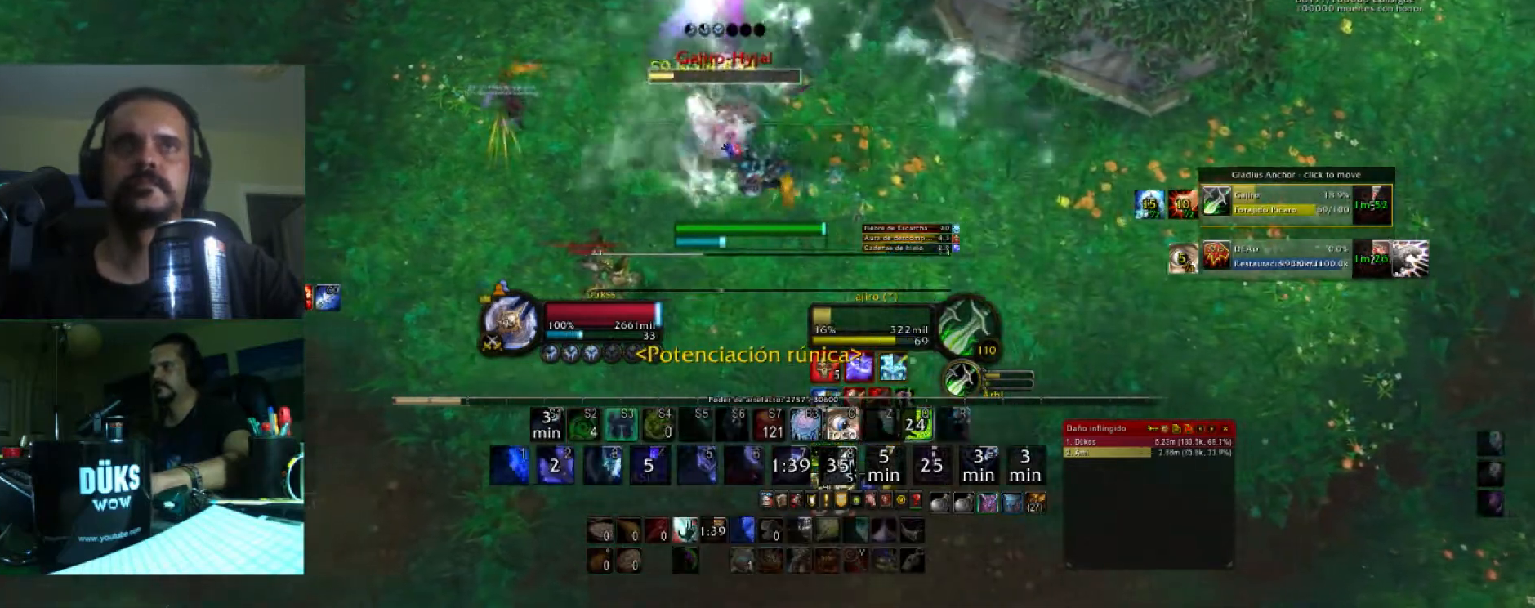
{"keys": ["2", "a", "w"], "events": [[34, "s", "down"], [100, "2", "down"], [167, "2", "up"], [234, "a", "up"], [267, "2", "down"], [367, "a", "down"], [367, "s", "up"], [434, "2", "up"], [501, "2", "down"], [501, "w", "down"]]}
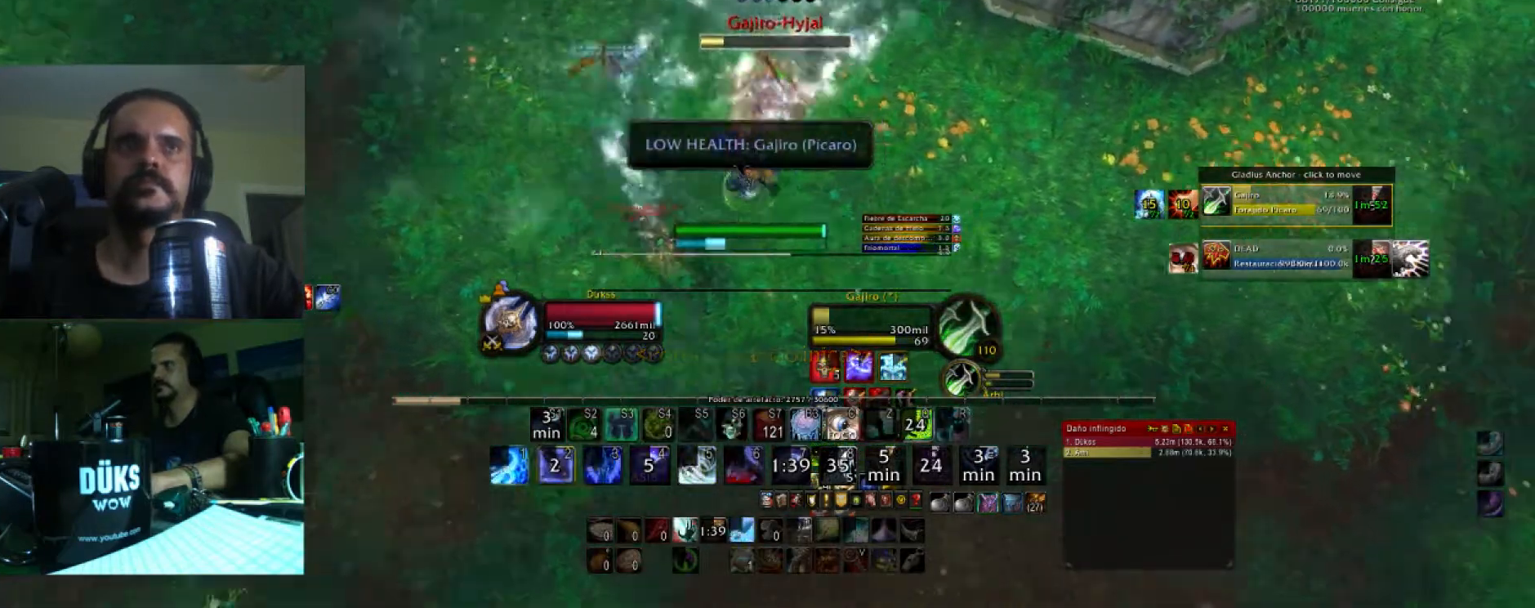
{"keys": ["2", "a", "s"], "events": [[67, "a", "up"], [100, "2", "up"], [167, "d", "down"], [200, "w", "up"], [300, "2", "down"], [333, "a", "down"], [400, "2", "up"], [400, "d", "up"], [434, "2", "down"], [467, "s", "down"]]}
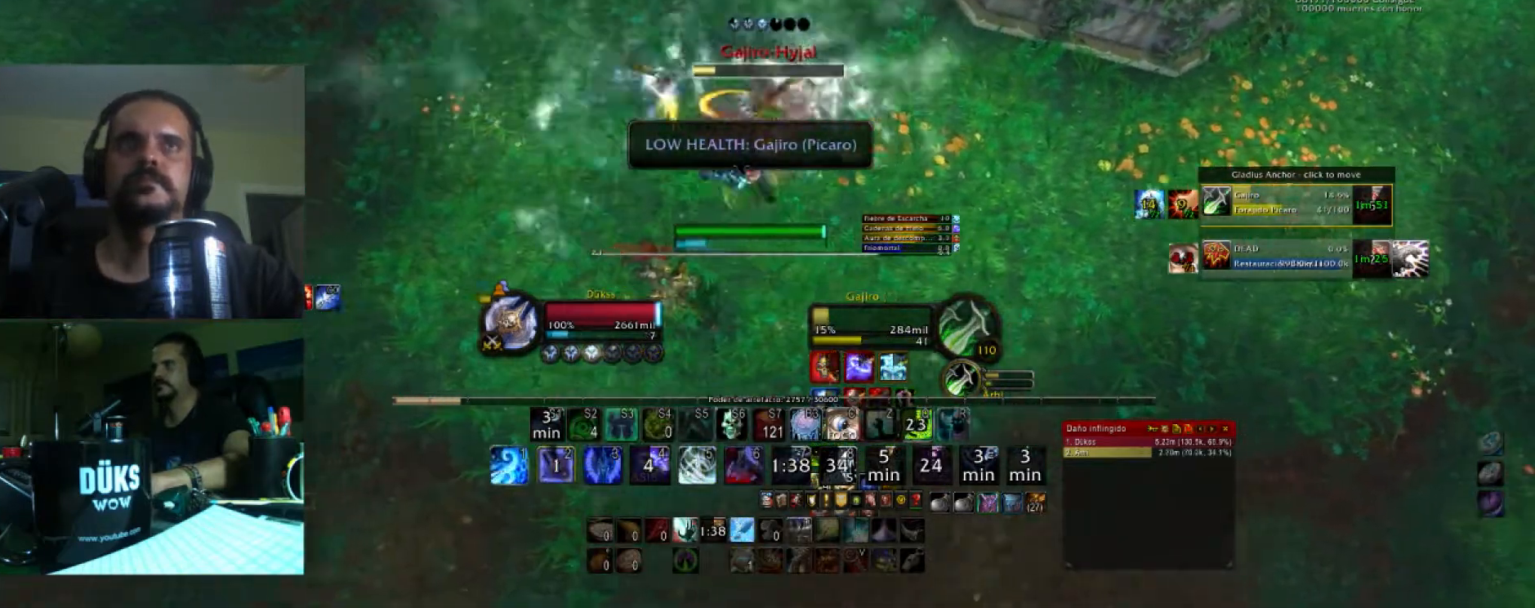
{"keys": ["2", "d", "w"], "events": [[34, "2", "up"], [67, "a", "up"], [134, "2", "down"], [201, "a", "down"], [201, "s", "up"], [267, "2", "up"], [301, "2", "down"], [367, "a", "up"], [367, "w", "down"], [401, "d", "down"], [434, "2", "up"], [501, "2", "down"]]}
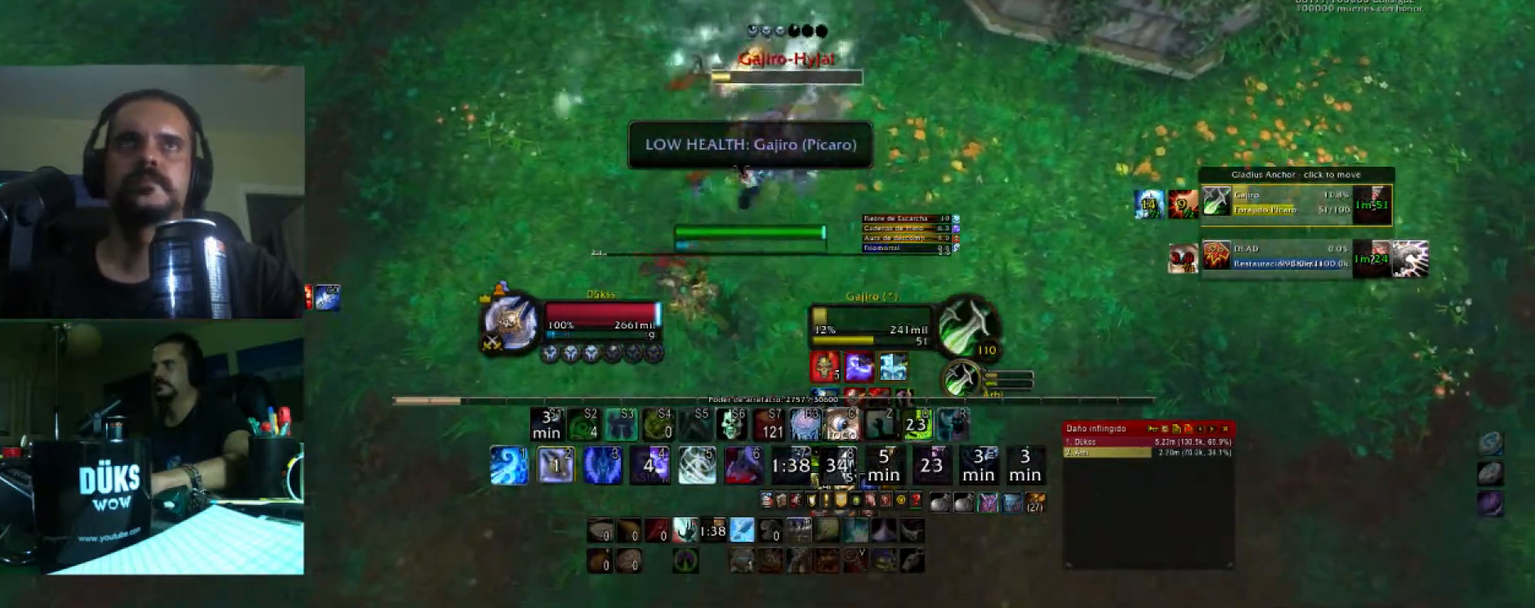
{"keys": ["s"], "events": [[133, "2", "up"], [167, "2", "down"], [167, "a", "down"], [167, "d", "up"], [167, "w", "up"], [267, "s", "down"], [333, "2", "up"], [367, "2", "down"], [367, "a", "up"], [500, "2", "up"]]}
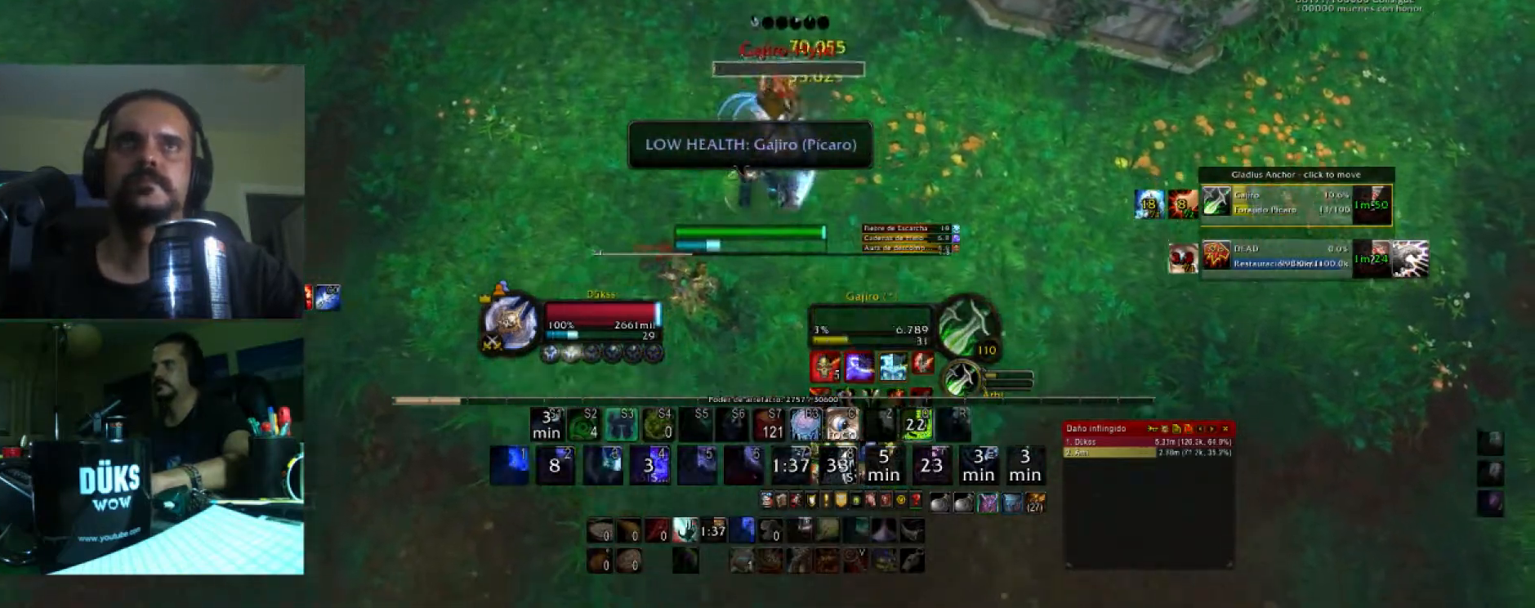
{"keys": ["2", "a", "w"], "events": [[67, "2", "down"], [67, "d", "down"], [100, "s", "up"], [201, "2", "up"], [201, "w", "down"], [234, "2", "down"], [334, "a", "down"], [401, "2", "up"], [401, "d", "up"], [467, "2", "down"]]}
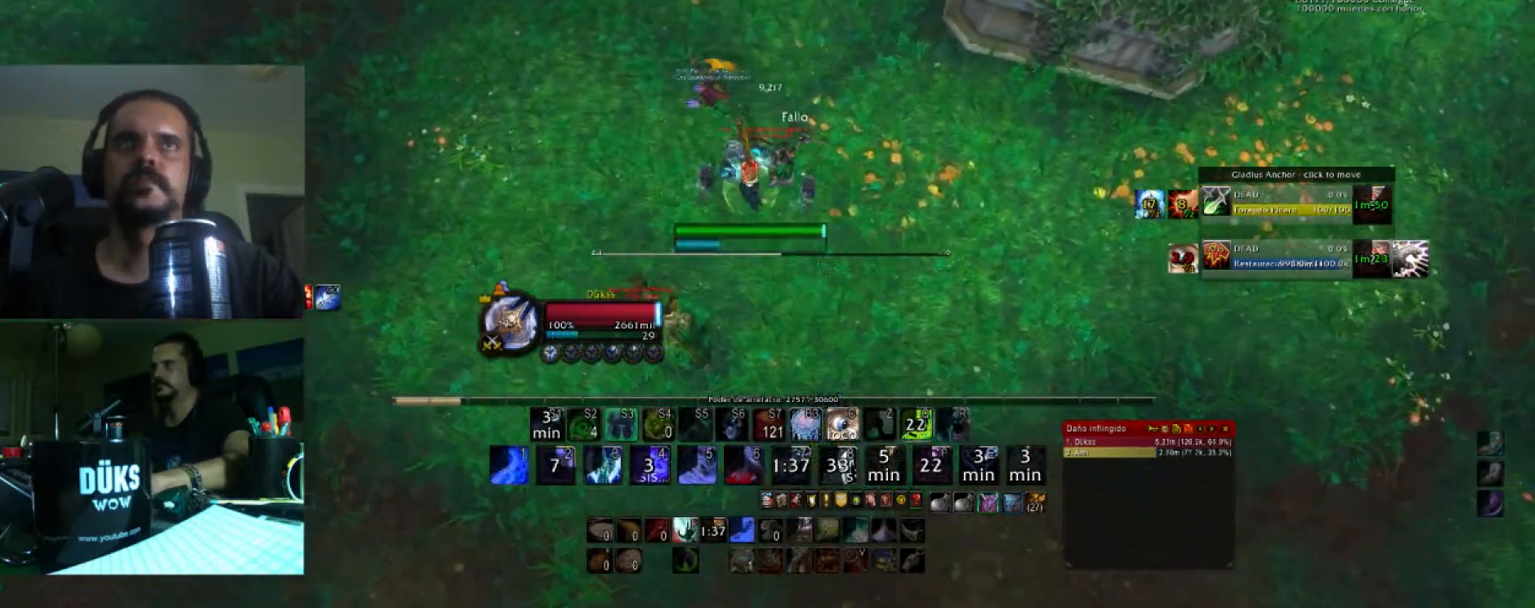
{"keys": [], "events": [[67, "2", "up"], [67, "w", "up"], [133, "a", "up"]]}
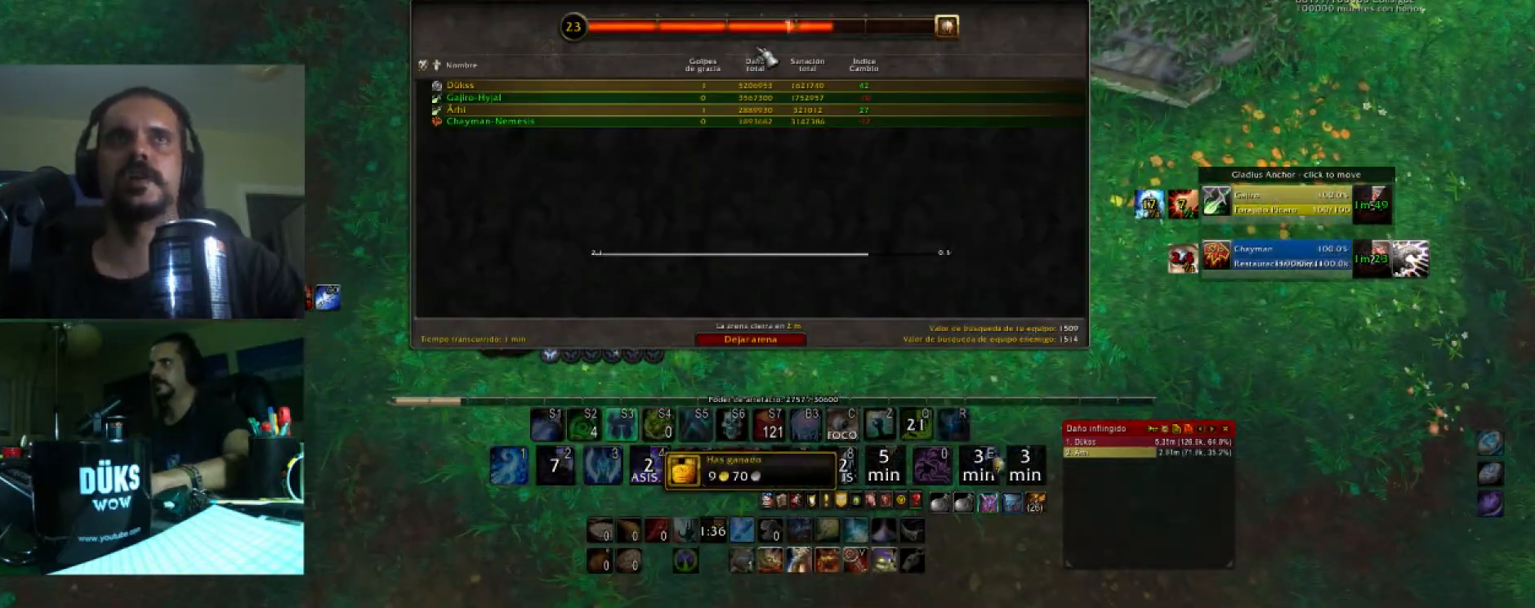
{"keys": [], "events": []}
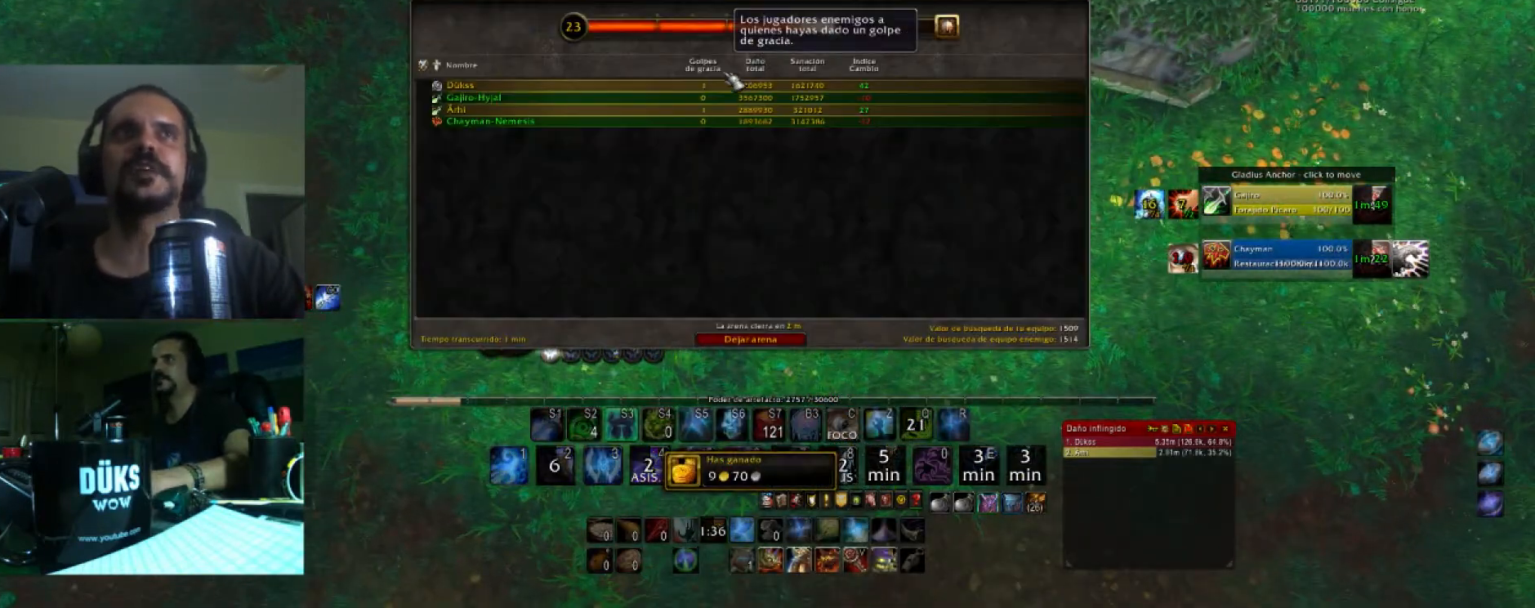
{"keys": [], "events": []}
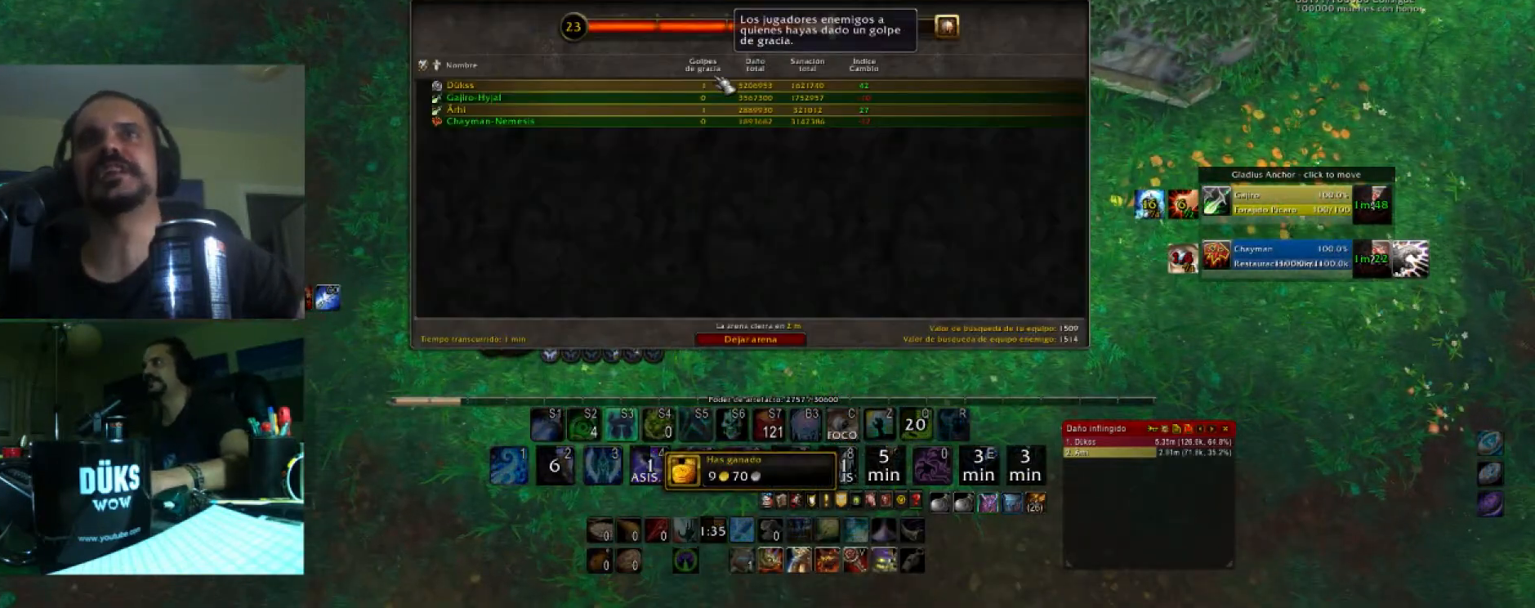
{"keys": [], "events": []}
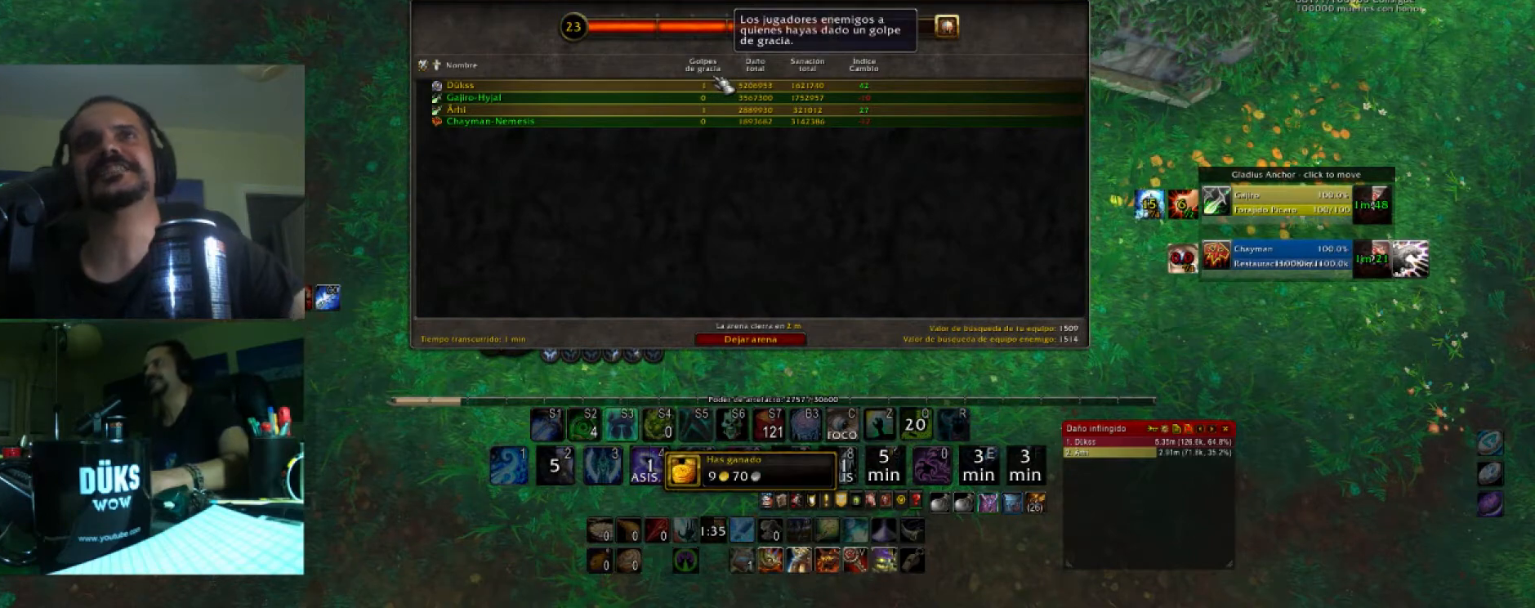
{"keys": [], "events": []}